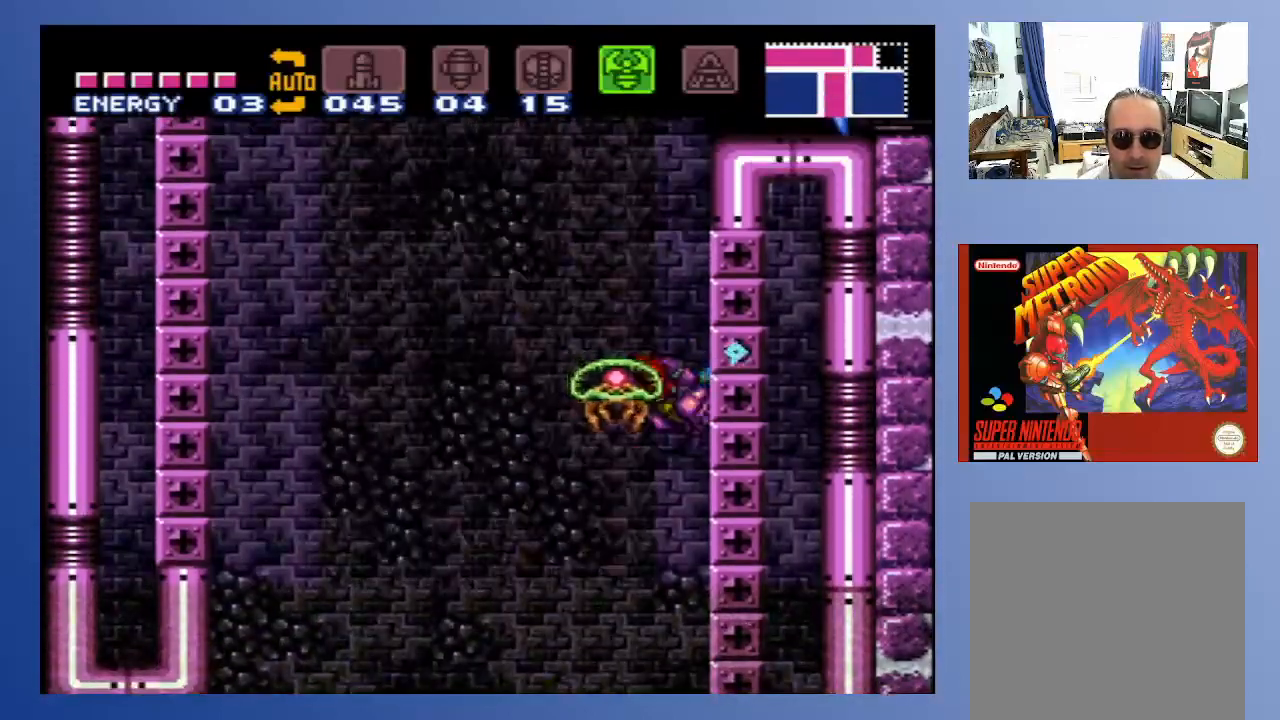
Gameplay with a controller (Xbox layout); each line is a JSON object with the inputs held at the frame after it. "events" lists button and stick changes between this image and that frame as [ms after this image, input, new state], when the widget could be followed in between. Not read: L3 R3.
{"buttons": ["A", "DPAD_RIGHT"], "left_stick": "center", "right_stick": "center", "events": [[167, "X", "up"], [200, "A", "up"], [250, "A", "down"]]}
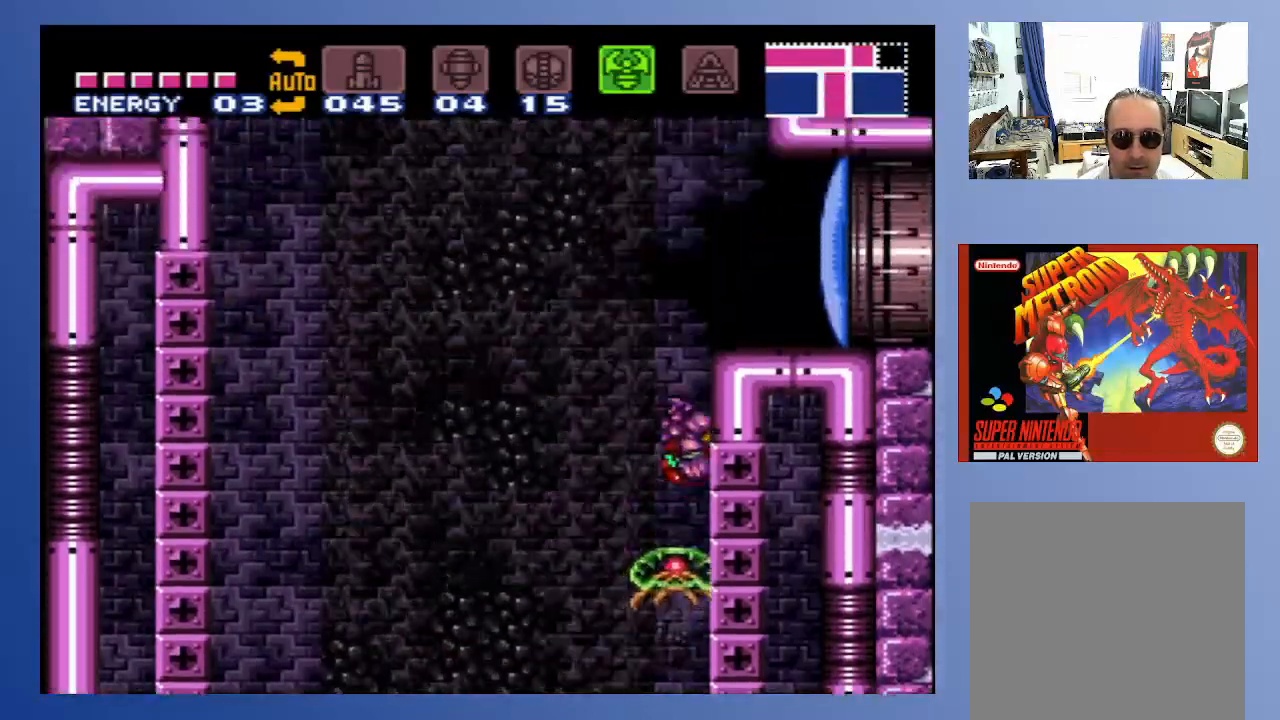
{"buttons": ["Y", "DPAD_RIGHT"], "left_stick": "center", "right_stick": "center", "events": [[117, "DPAD_RIGHT", "up"], [300, "DPAD_RIGHT", "down"], [367, "A", "up"], [417, "Y", "down"]]}
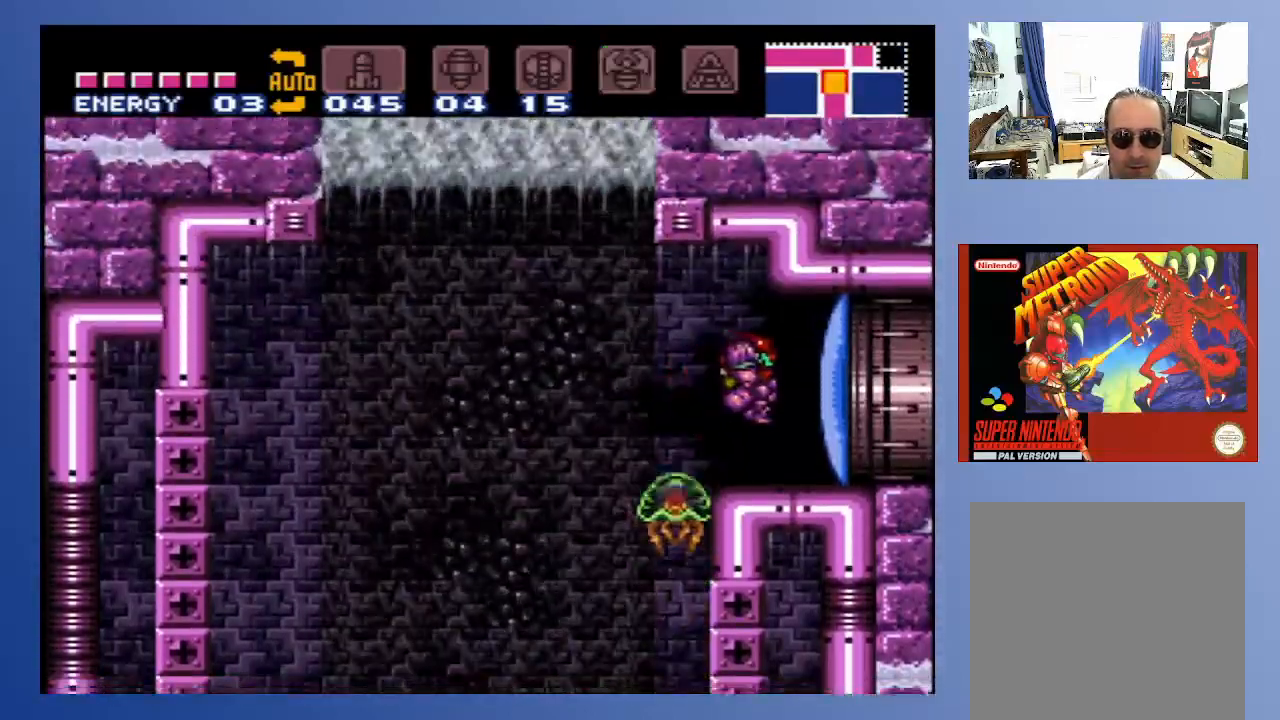
{"buttons": [], "left_stick": "center", "right_stick": "center", "events": [[17, "Y", "up"], [100, "DPAD_UP", "down"], [117, "DPAD_LEFT", "down"], [117, "DPAD_RIGHT", "up"], [117, "DPAD_UP", "up"], [183, "DPAD_LEFT", "up"], [217, "X", "down"], [283, "X", "up"], [367, "X", "down"], [467, "X", "up"]]}
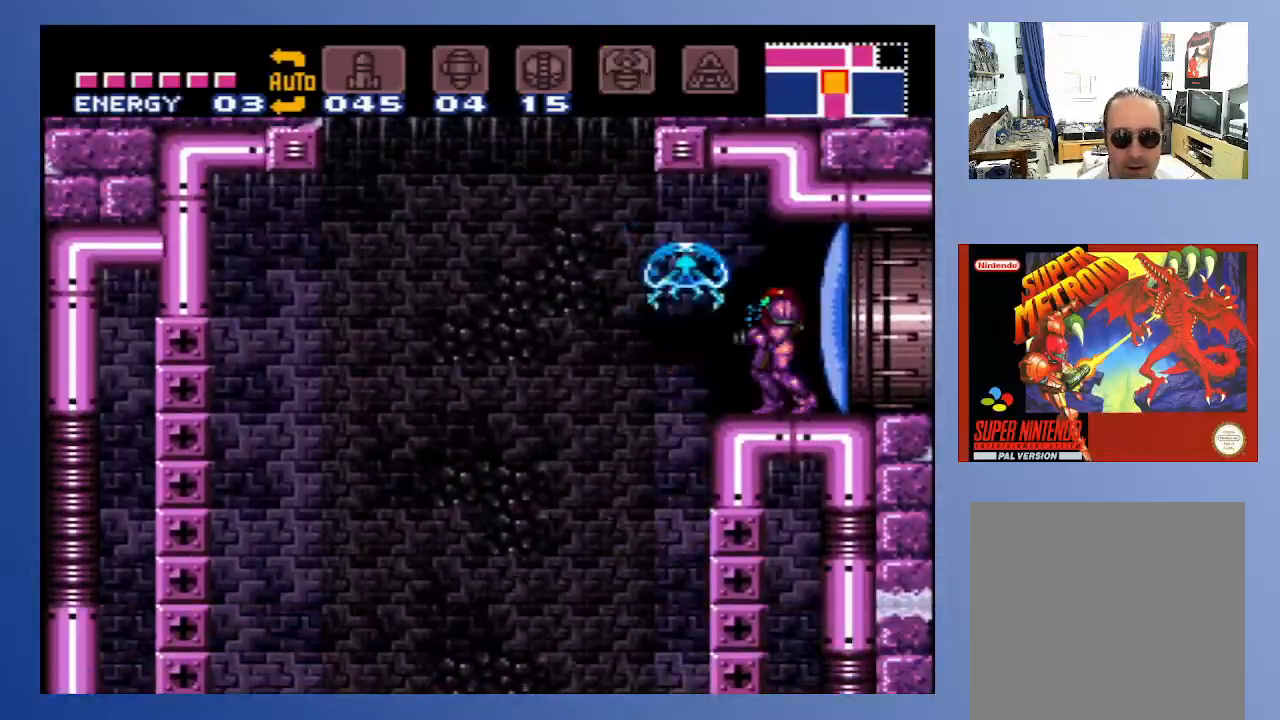
{"buttons": [], "left_stick": "center", "right_stick": "center", "events": [[50, "A", "down"], [100, "X", "down"], [150, "A", "up"], [200, "X", "up"], [250, "X", "down"], [333, "X", "up"], [400, "X", "down"], [467, "X", "up"]]}
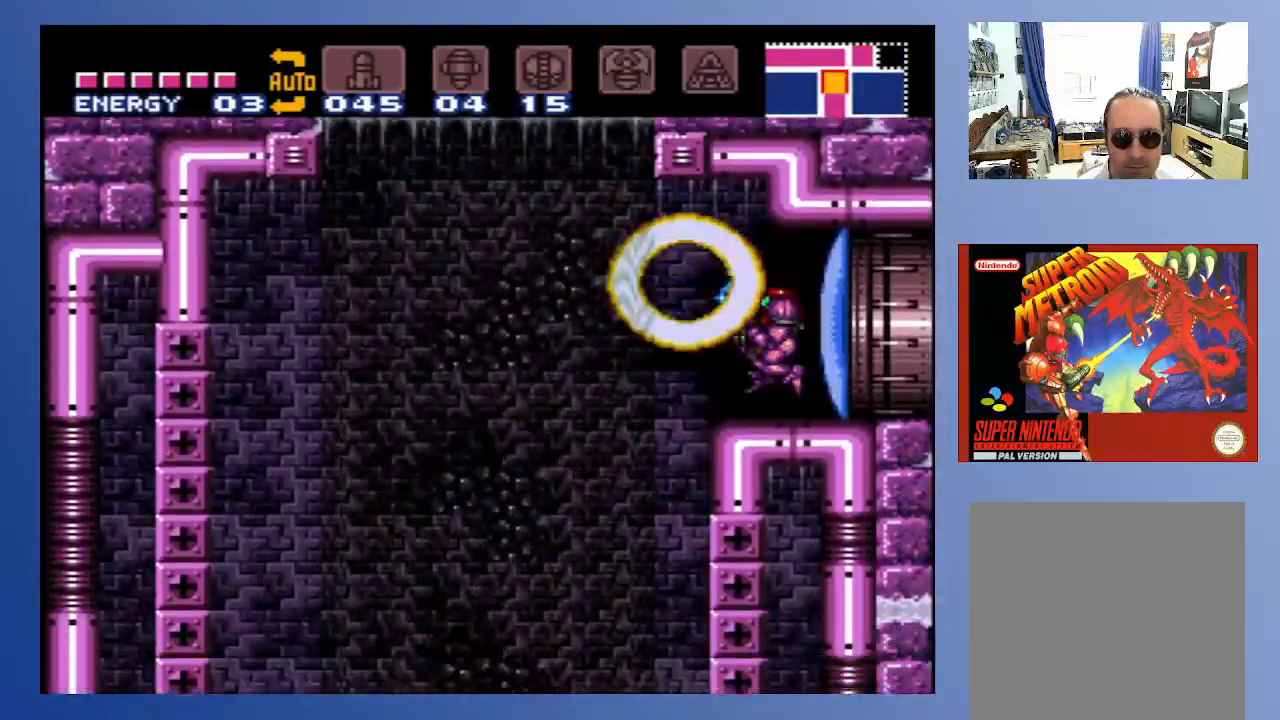
{"buttons": [], "left_stick": "center", "right_stick": "center", "events": [[50, "X", "down"], [167, "X", "up"]]}
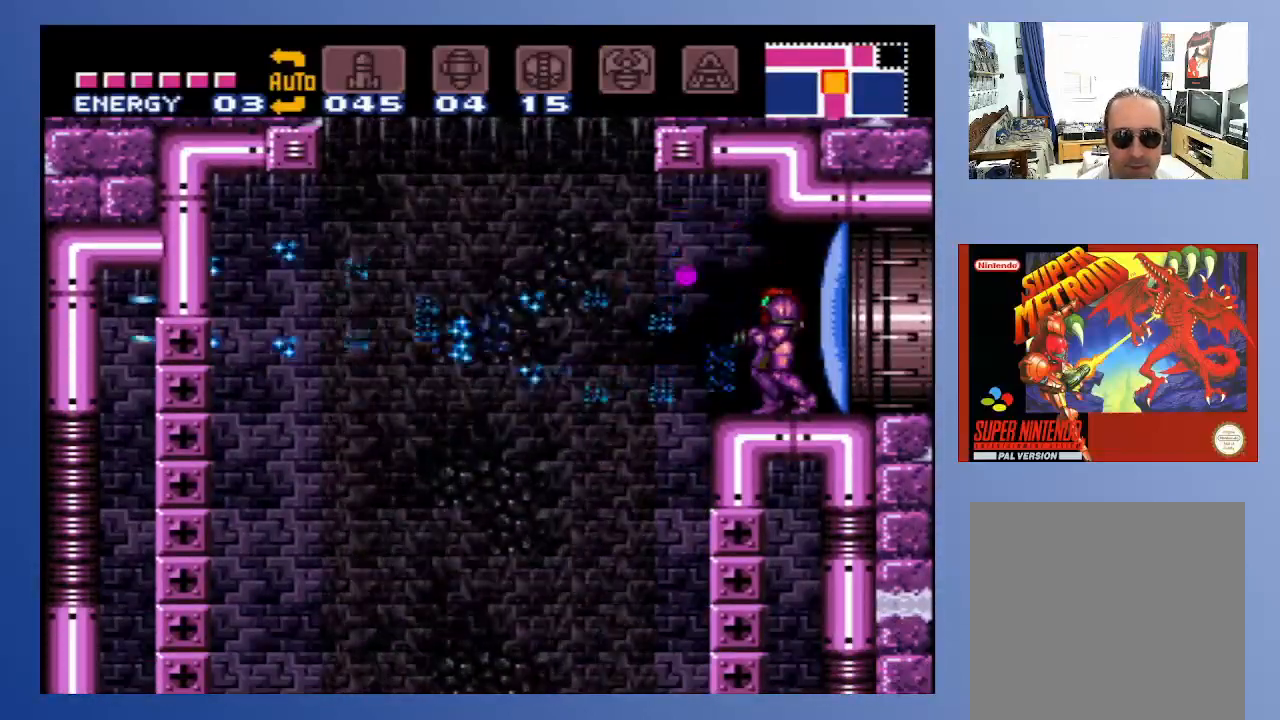
{"buttons": ["A", "DPAD_LEFT"], "left_stick": "center", "right_stick": "center", "events": [[100, "DPAD_LEFT", "down"], [317, "A", "down"]]}
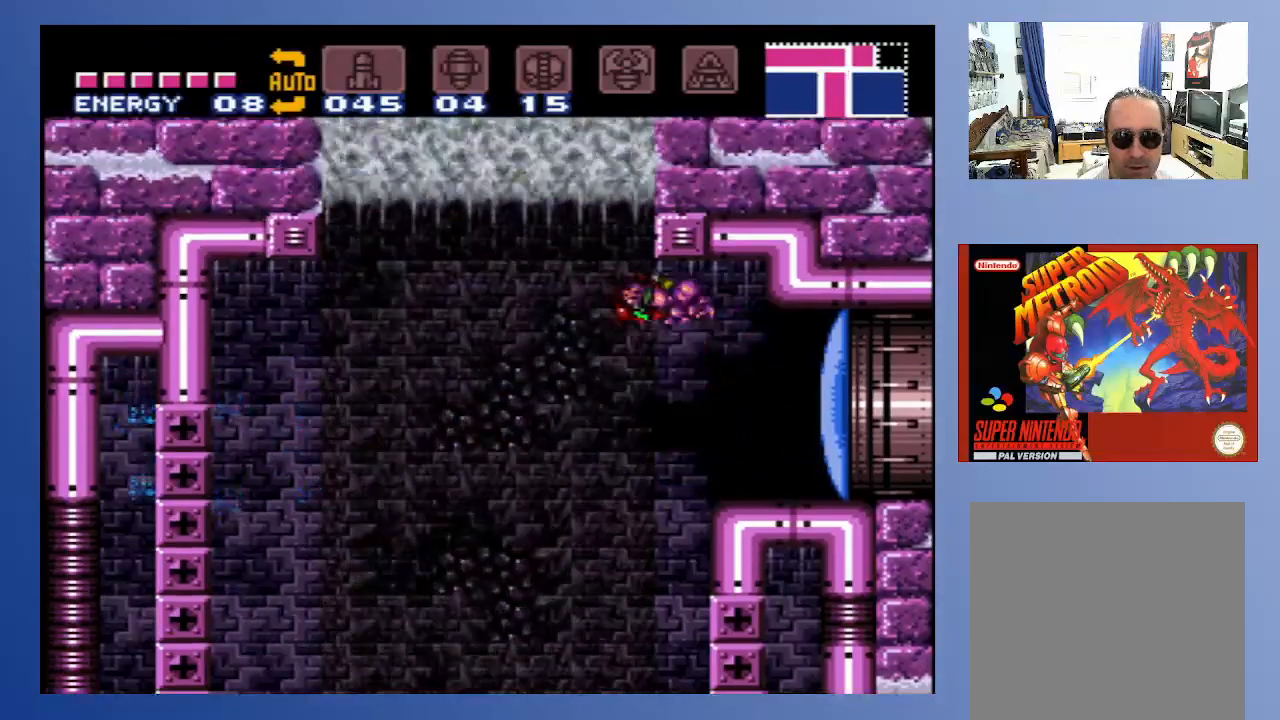
{"buttons": ["DPAD_LEFT"], "left_stick": "center", "right_stick": "center", "events": [[17, "A", "up"]]}
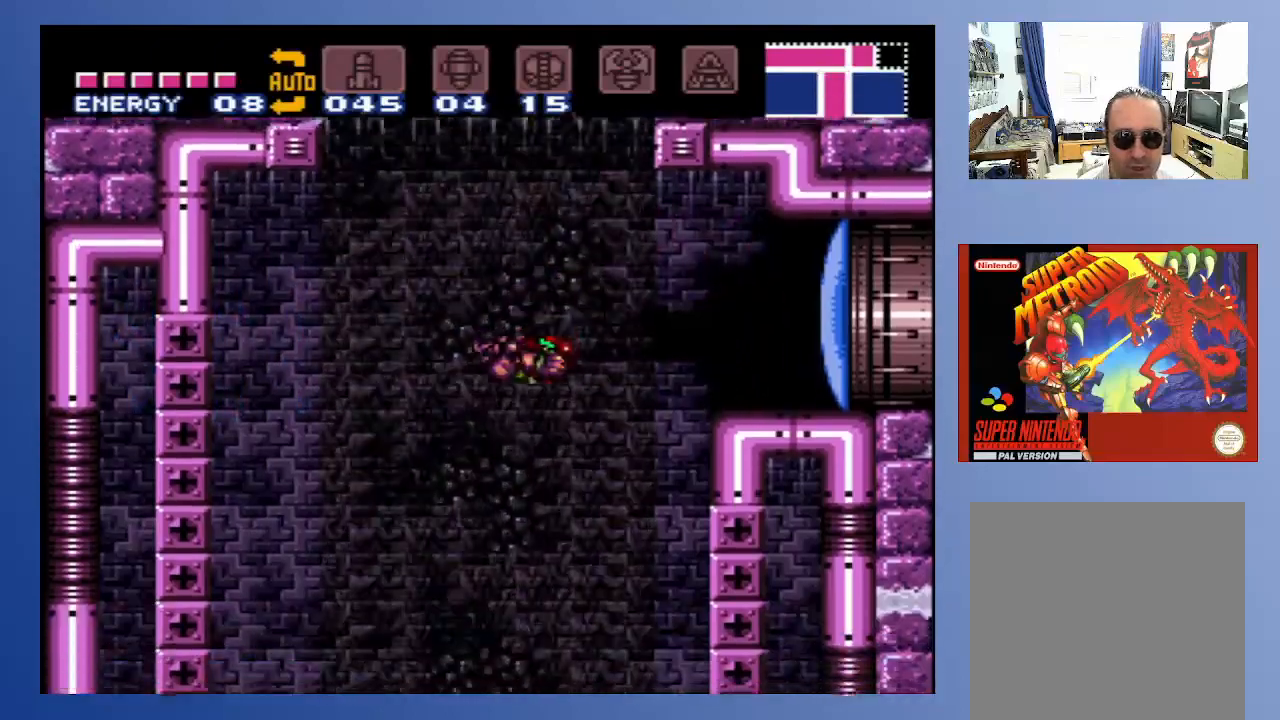
{"buttons": ["DPAD_LEFT"], "left_stick": "center", "right_stick": "center", "events": []}
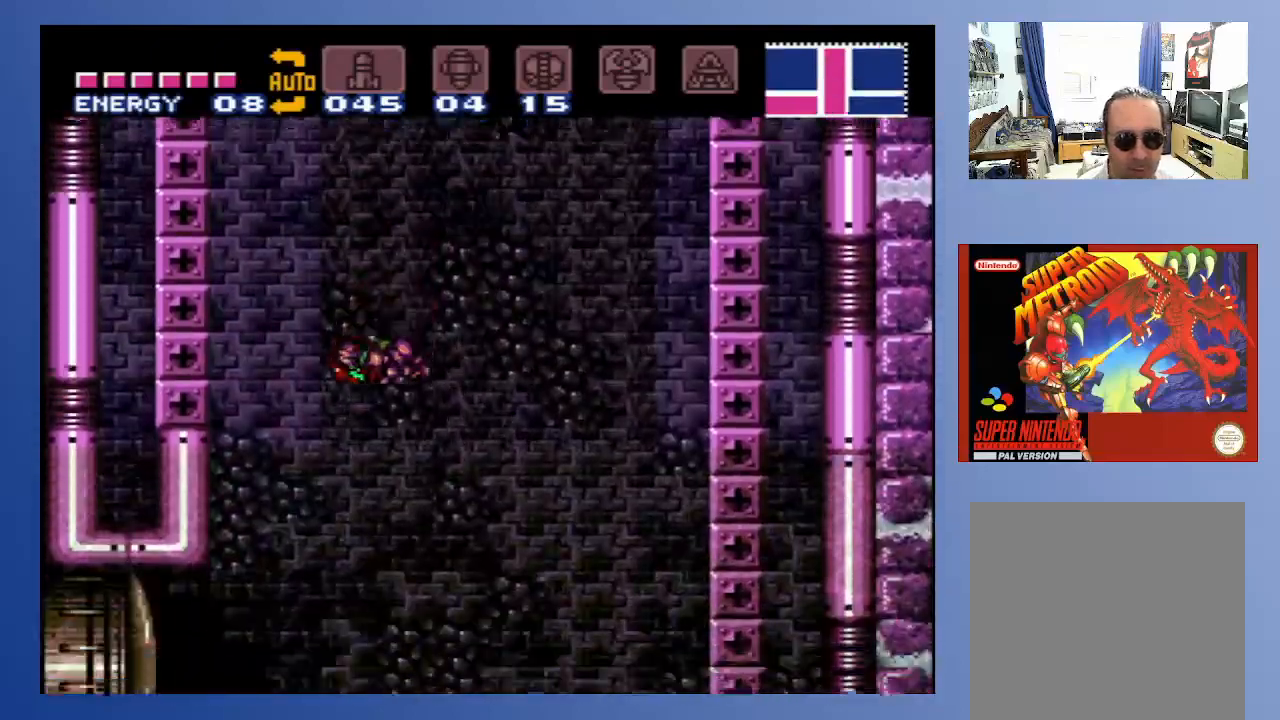
{"buttons": ["DPAD_LEFT"], "left_stick": "center", "right_stick": "center", "events": [[383, "X", "down"], [500, "X", "up"]]}
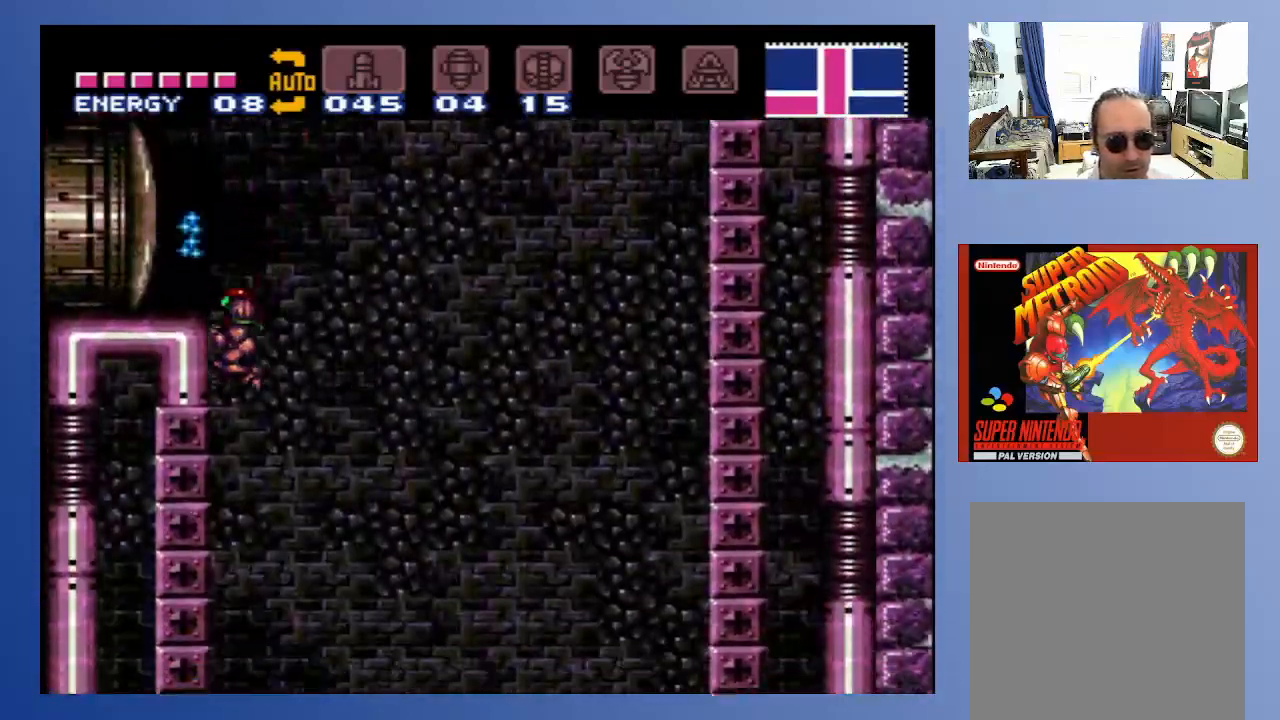
{"buttons": [], "left_stick": "center", "right_stick": "center", "events": [[200, "DPAD_LEFT", "up"]]}
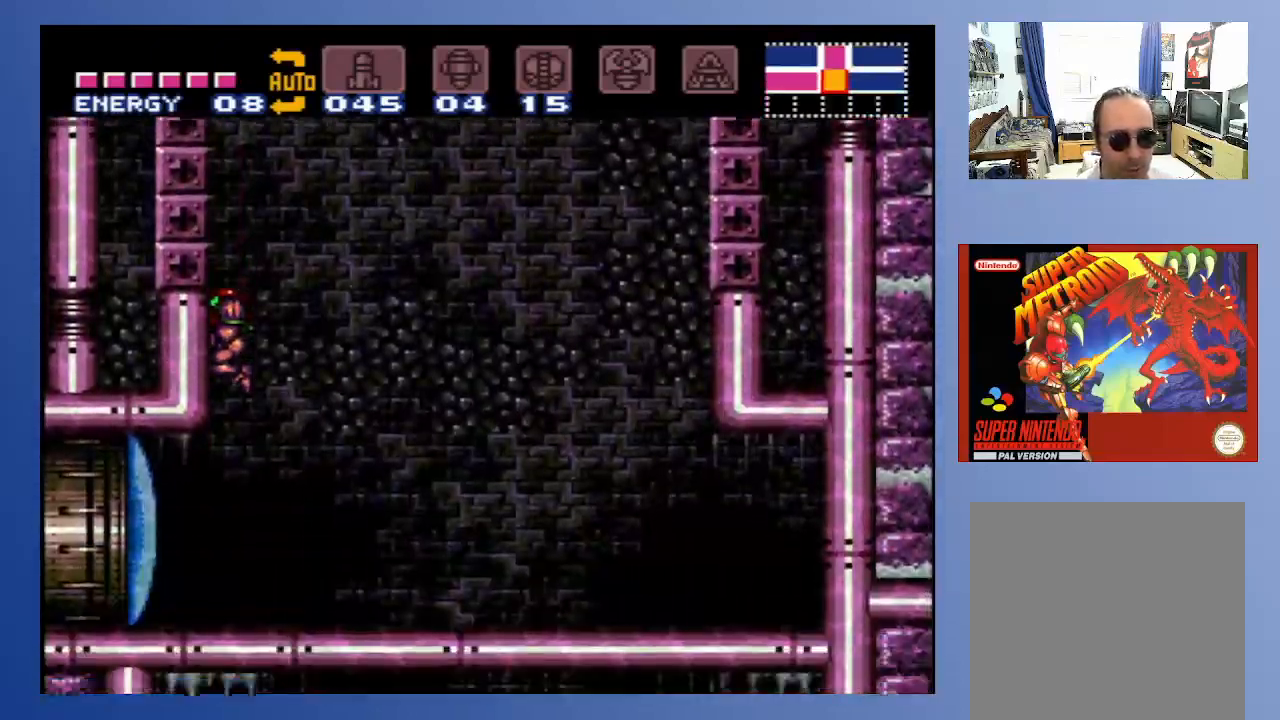
{"buttons": ["SELECT"], "left_stick": "center", "right_stick": "center", "events": [[200, "SELECT", "down"], [300, "SELECT", "up"], [350, "SELECT", "down"], [450, "SELECT", "up"], [500, "SELECT", "down"]]}
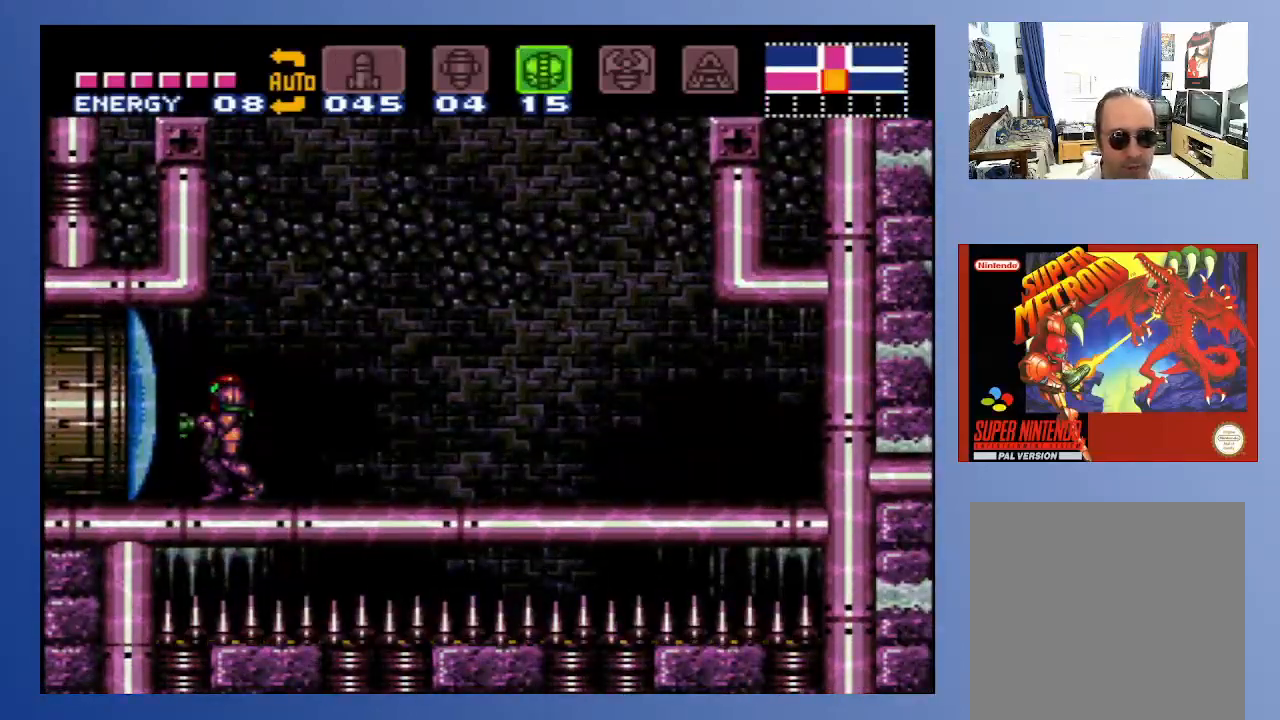
{"buttons": [], "left_stick": "center", "right_stick": "center", "events": [[217, "SELECT", "up"], [367, "SELECT", "down"], [500, "SELECT", "up"]]}
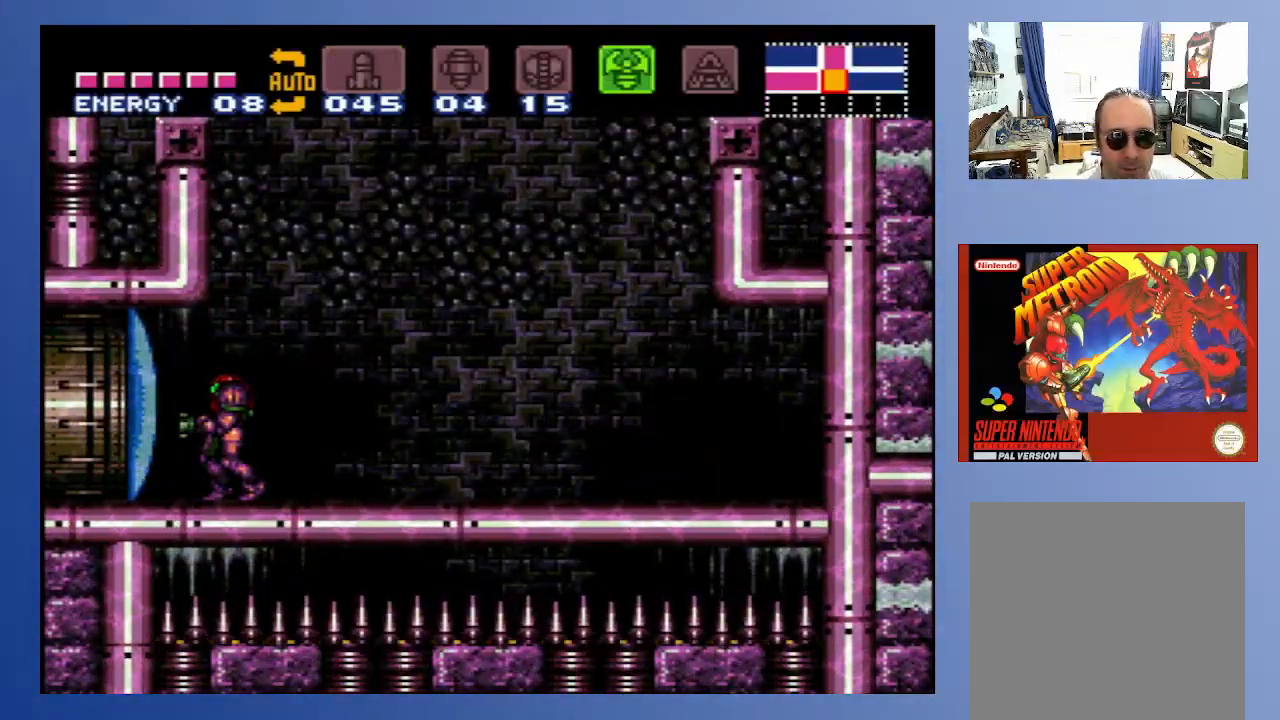
{"buttons": ["SELECT"], "left_stick": "center", "right_stick": "center", "events": [[433, "SELECT", "down"]]}
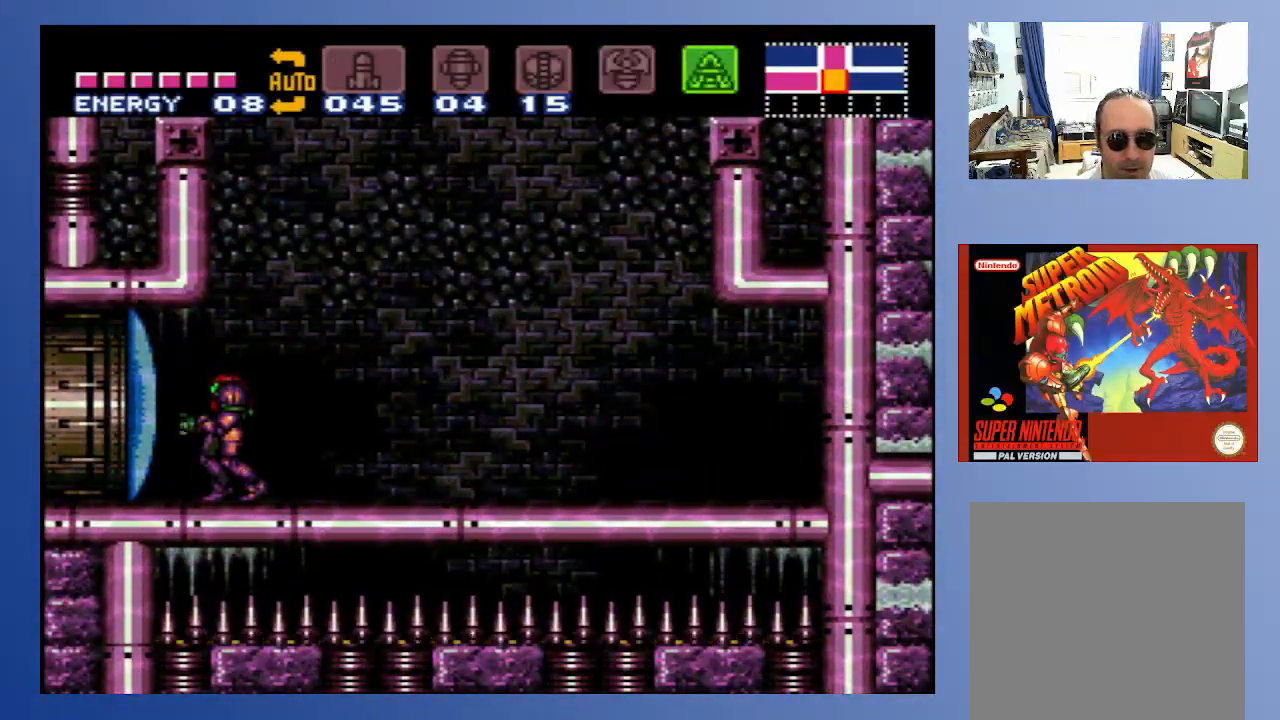
{"buttons": ["DPAD_RIGHT"], "left_stick": "center", "right_stick": "center", "events": [[50, "SELECT", "up"], [283, "DPAD_RIGHT", "down"]]}
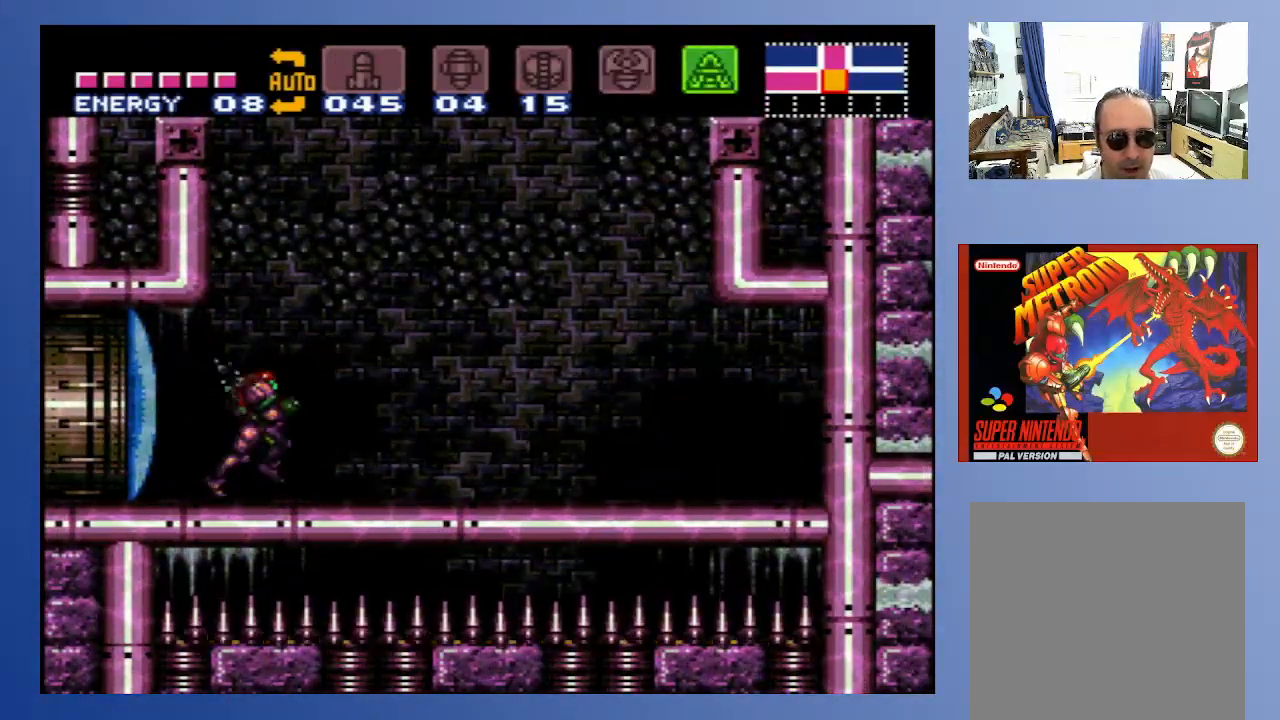
{"buttons": [], "left_stick": "center", "right_stick": "center", "events": [[200, "DPAD_RIGHT", "up"], [367, "SELECT", "down"], [467, "SELECT", "up"]]}
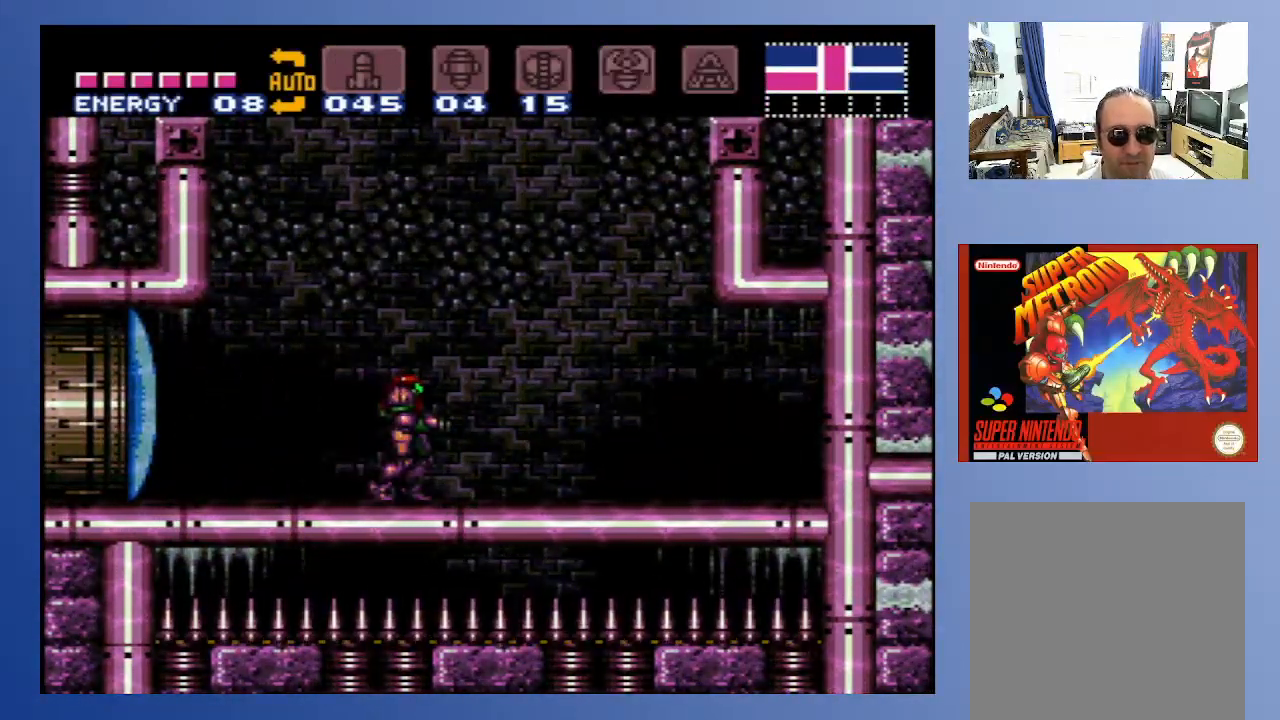
{"buttons": [], "left_stick": "center", "right_stick": "center", "events": [[33, "SELECT", "down"], [100, "SELECT", "up"], [150, "SELECT", "down"], [200, "SELECT", "up"], [267, "SELECT", "down"], [350, "SELECT", "up"], [383, "SELECT", "down"], [483, "SELECT", "up"]]}
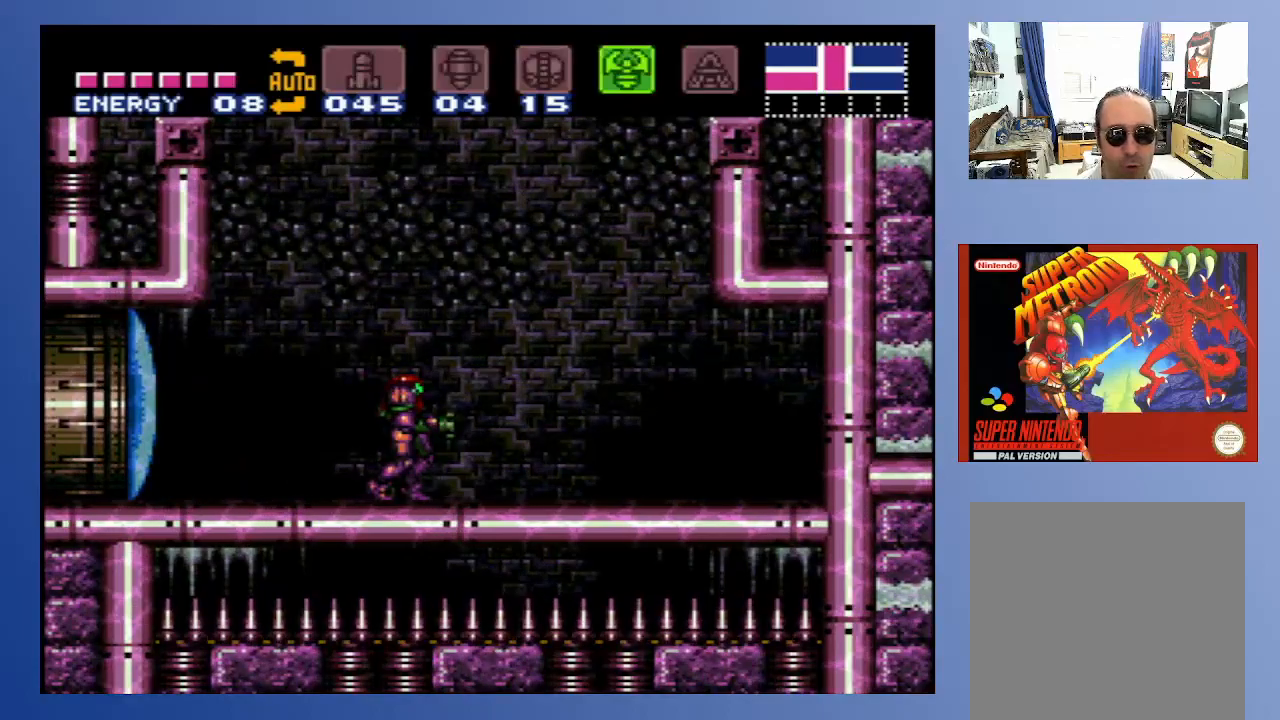
{"buttons": ["A", "DPAD_RIGHT"], "left_stick": "center", "right_stick": "center", "events": [[167, "DPAD_RIGHT", "down"], [283, "A", "down"]]}
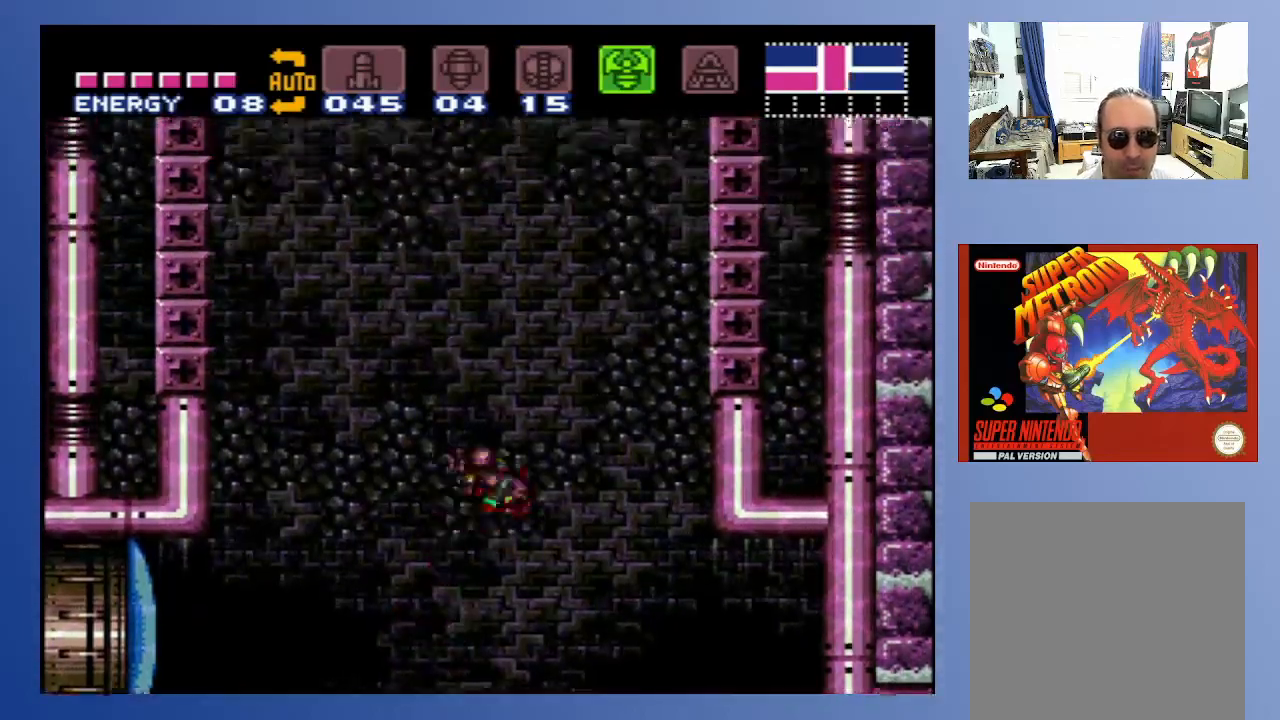
{"buttons": ["A", "DPAD_RIGHT"], "left_stick": "center", "right_stick": "center", "events": []}
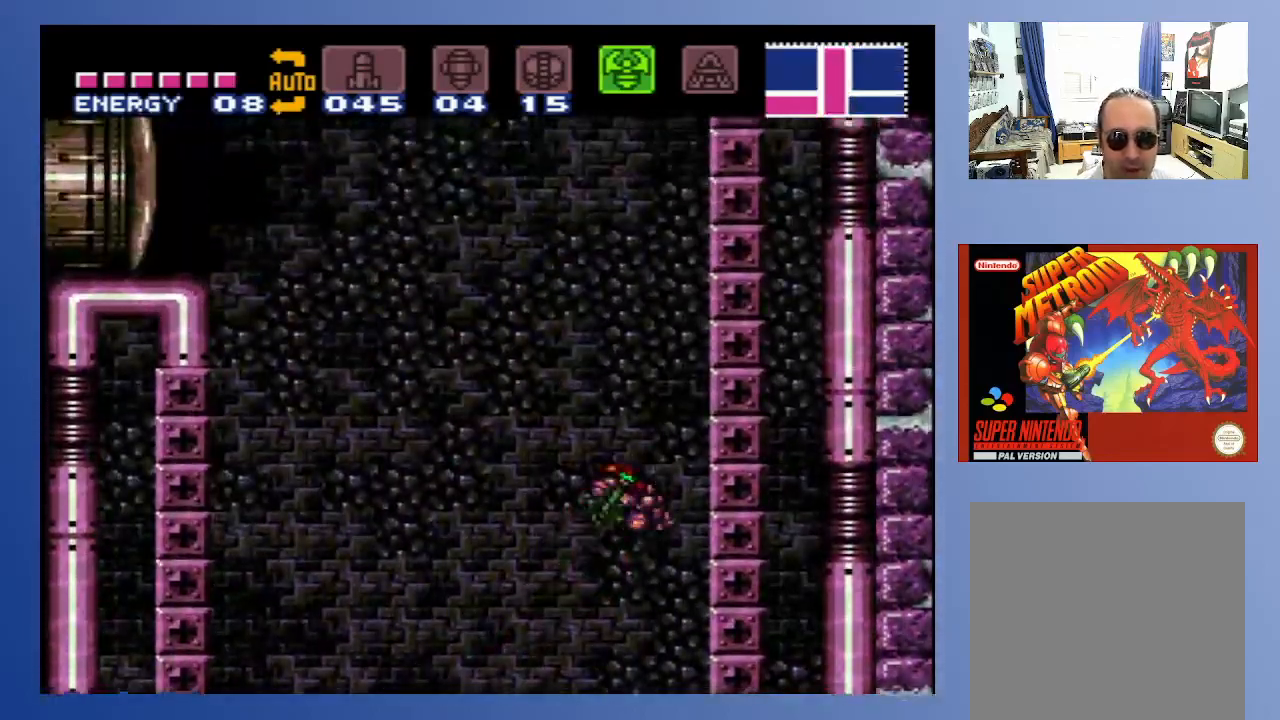
{"buttons": ["X", "DPAD_RIGHT"], "left_stick": "center", "right_stick": "center", "events": [[133, "X", "down"], [250, "A", "up"]]}
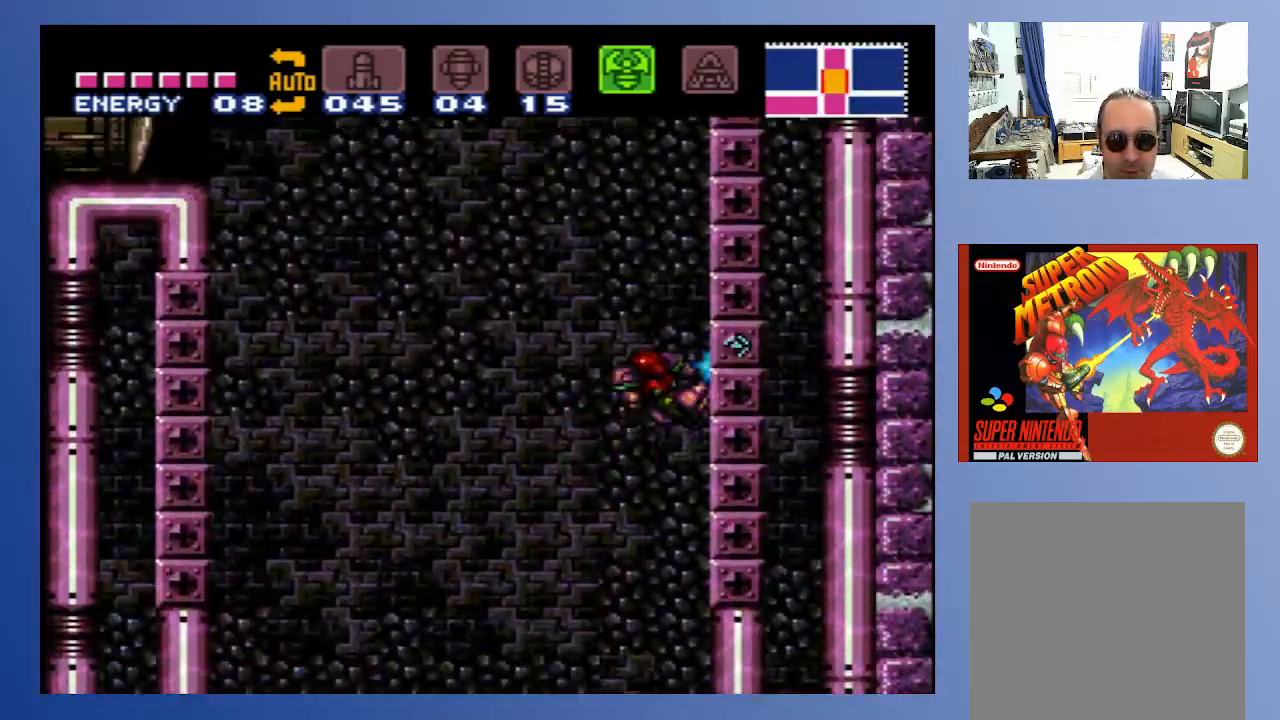
{"buttons": ["A"], "left_stick": "center", "right_stick": "center", "events": [[250, "DPAD_RIGHT", "up"], [267, "X", "up"], [317, "A", "down"]]}
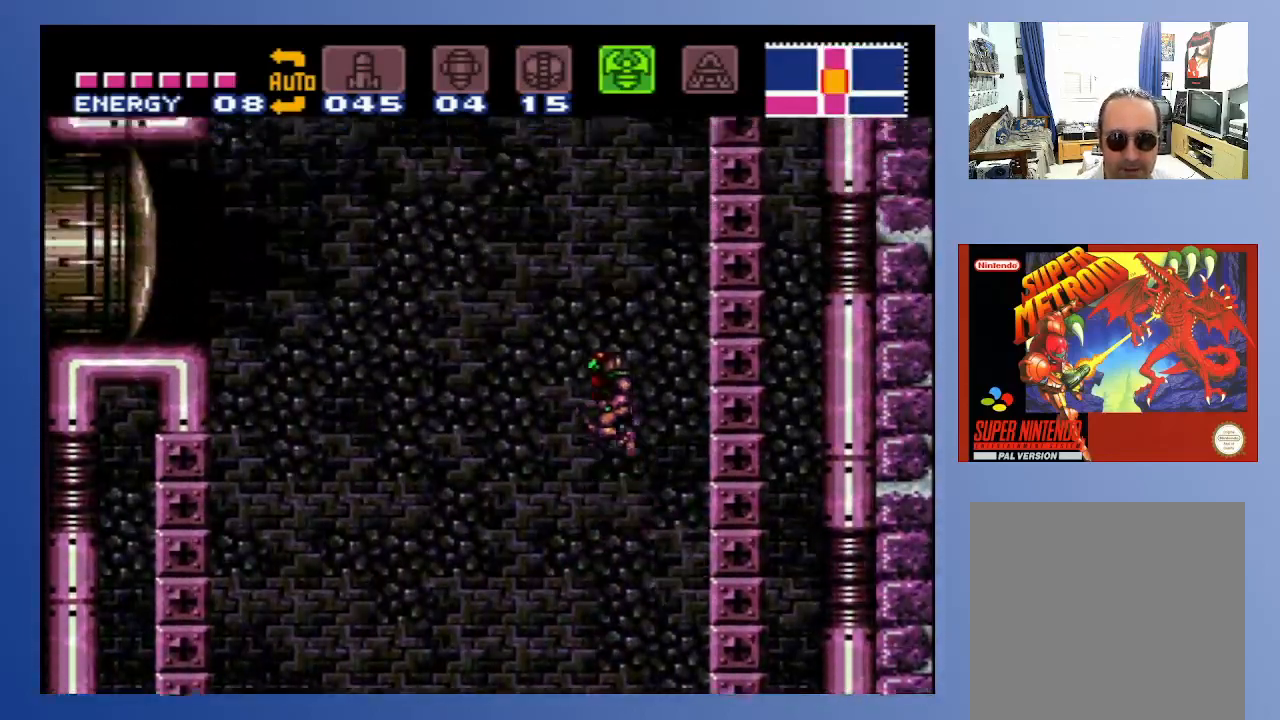
{"buttons": ["A", "DPAD_RIGHT"], "left_stick": "center", "right_stick": "center", "events": [[183, "DPAD_RIGHT", "down"]]}
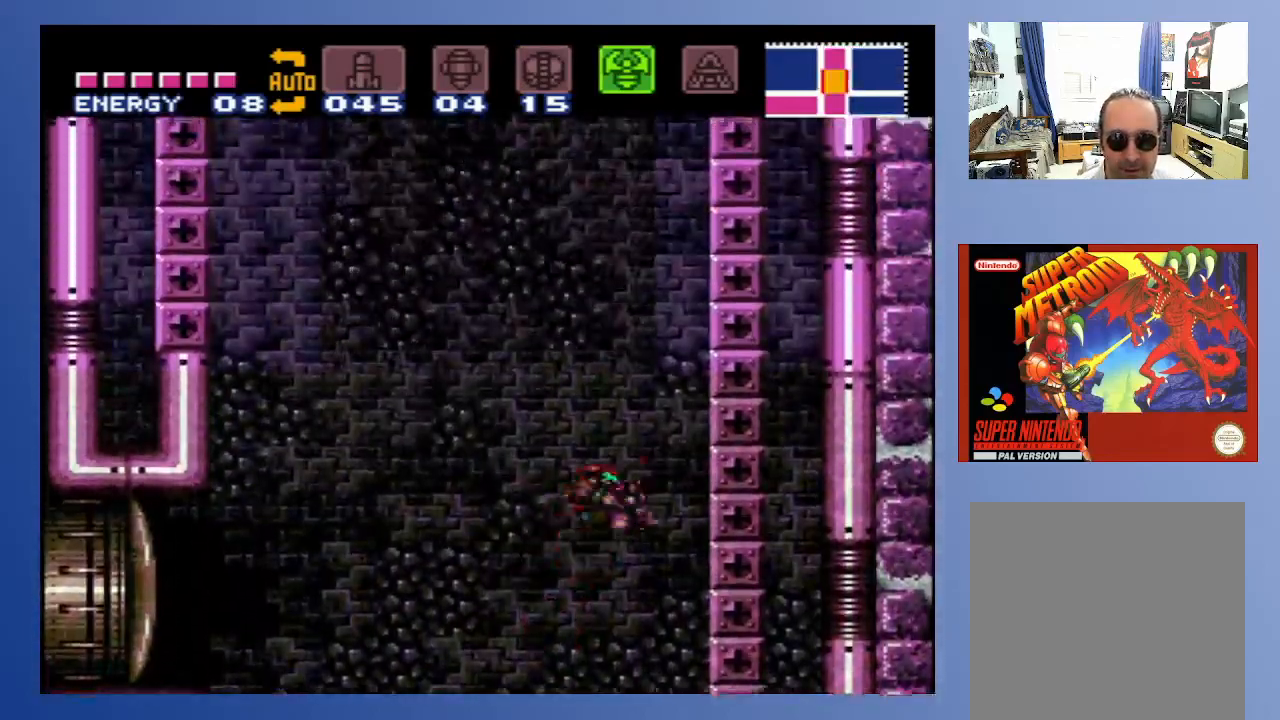
{"buttons": ["A", "X", "DPAD_RIGHT"], "left_stick": "center", "right_stick": "center", "events": [[33, "X", "down"]]}
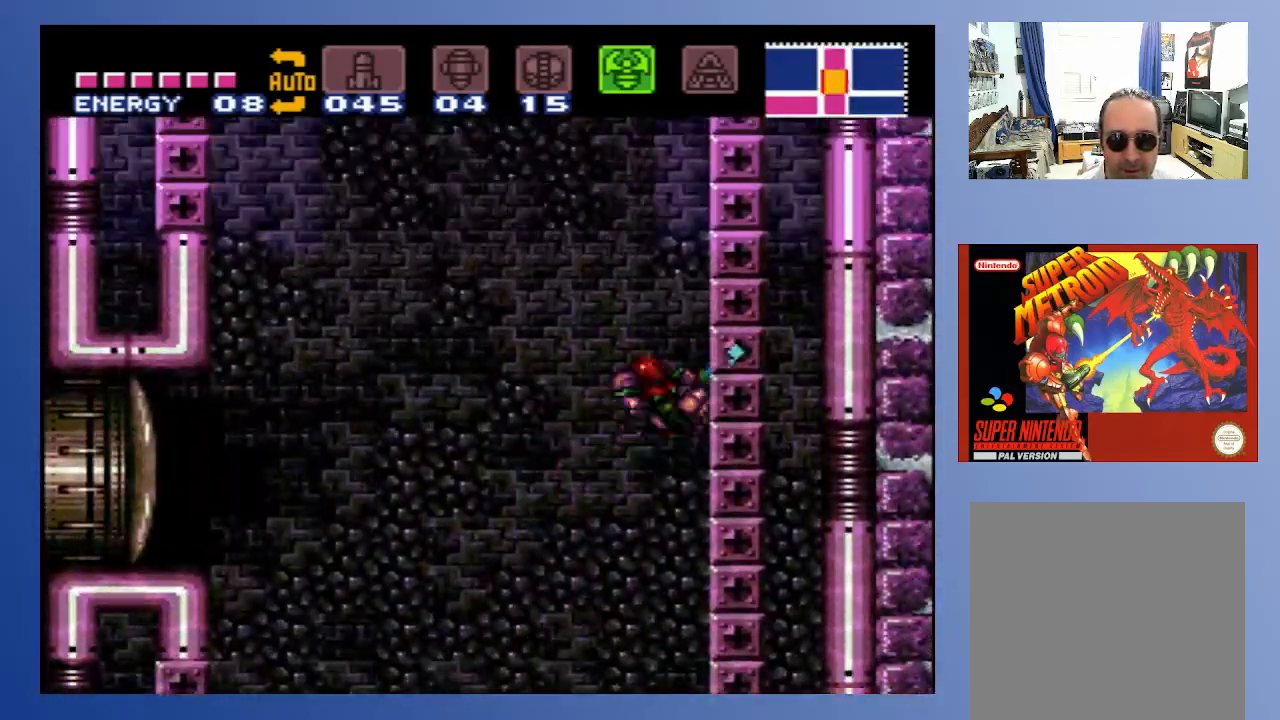
{"buttons": ["A"], "left_stick": "center", "right_stick": "center", "events": [[267, "X", "up"], [300, "A", "up"], [317, "DPAD_RIGHT", "up"], [367, "A", "down"]]}
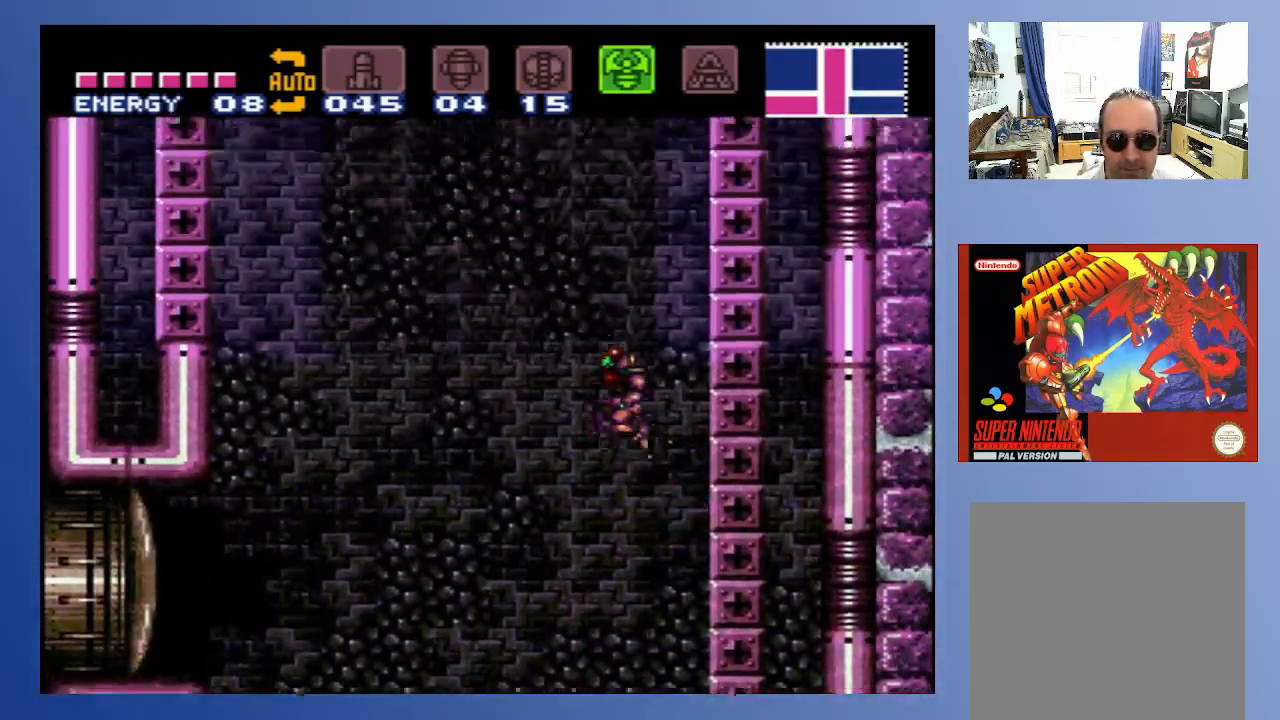
{"buttons": ["A", "X", "DPAD_RIGHT"], "left_stick": "center", "right_stick": "center", "events": [[150, "DPAD_RIGHT", "down"], [500, "X", "down"]]}
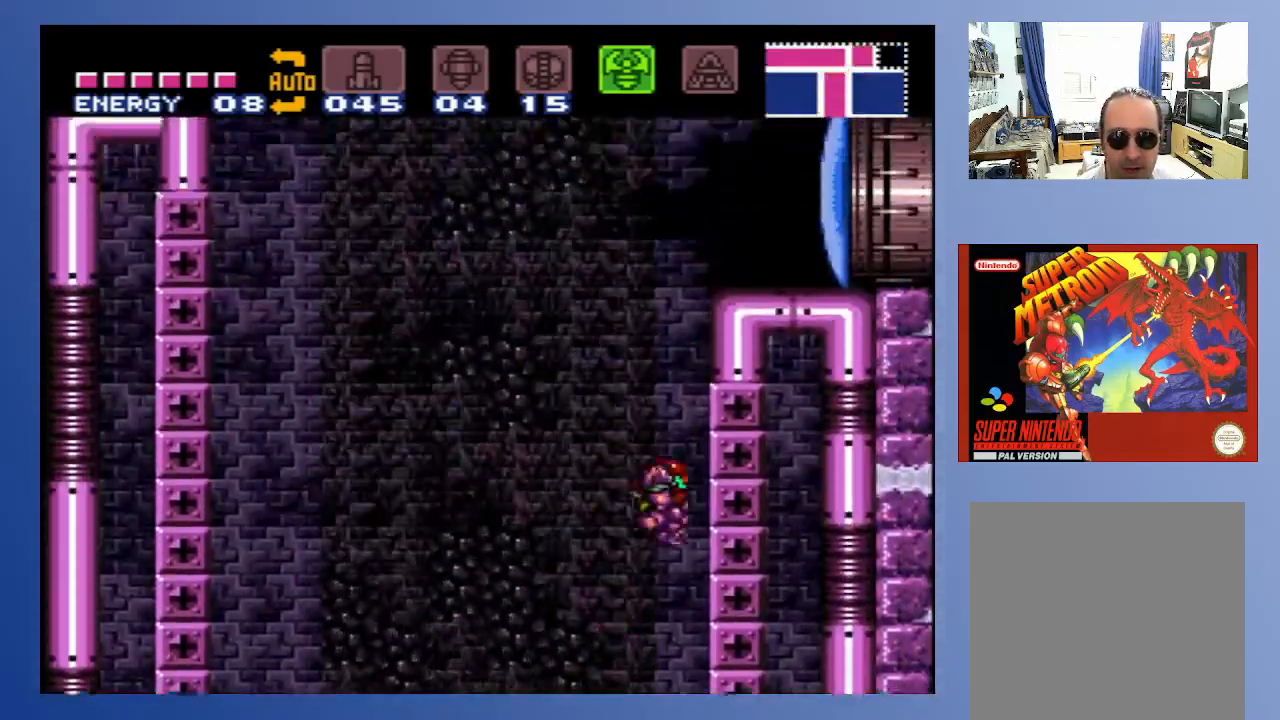
{"buttons": ["A", "X", "DPAD_RIGHT"], "left_stick": "center", "right_stick": "center", "events": []}
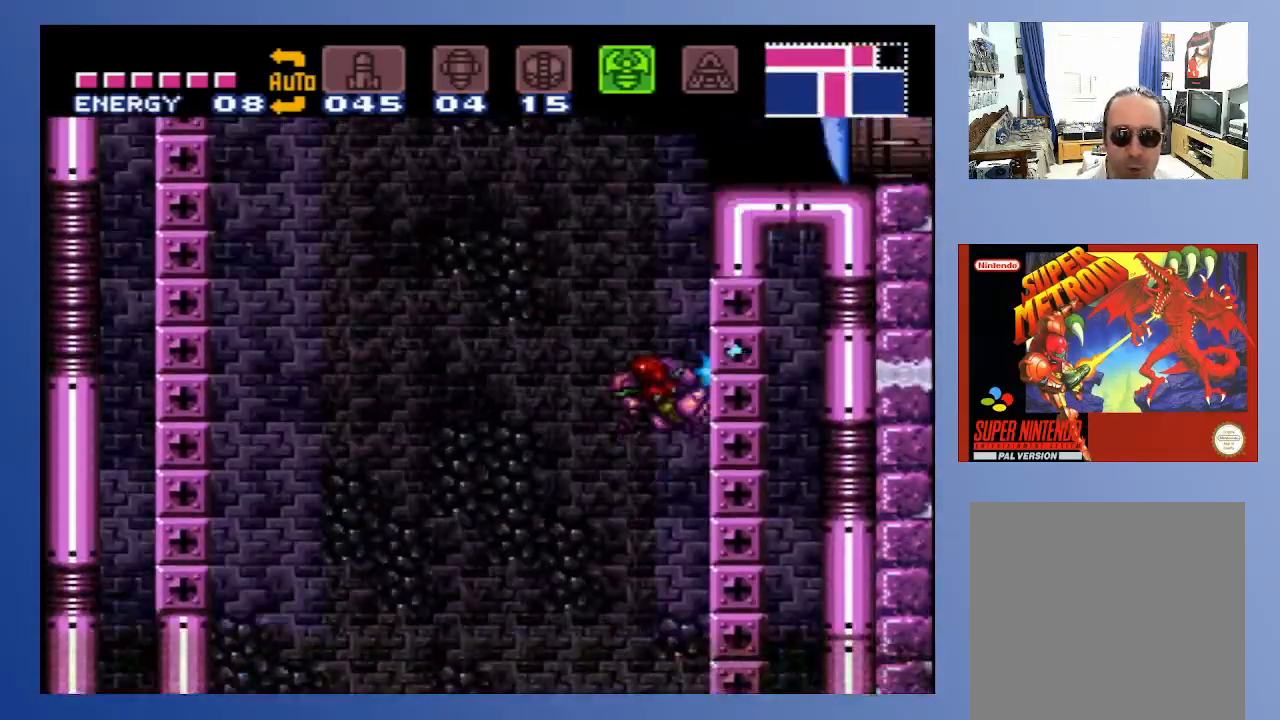
{"buttons": ["A", "DPAD_RIGHT"], "left_stick": "center", "right_stick": "center", "events": [[33, "A", "up"], [33, "X", "up"], [150, "A", "down"], [167, "DPAD_RIGHT", "up"], [317, "DPAD_RIGHT", "down"]]}
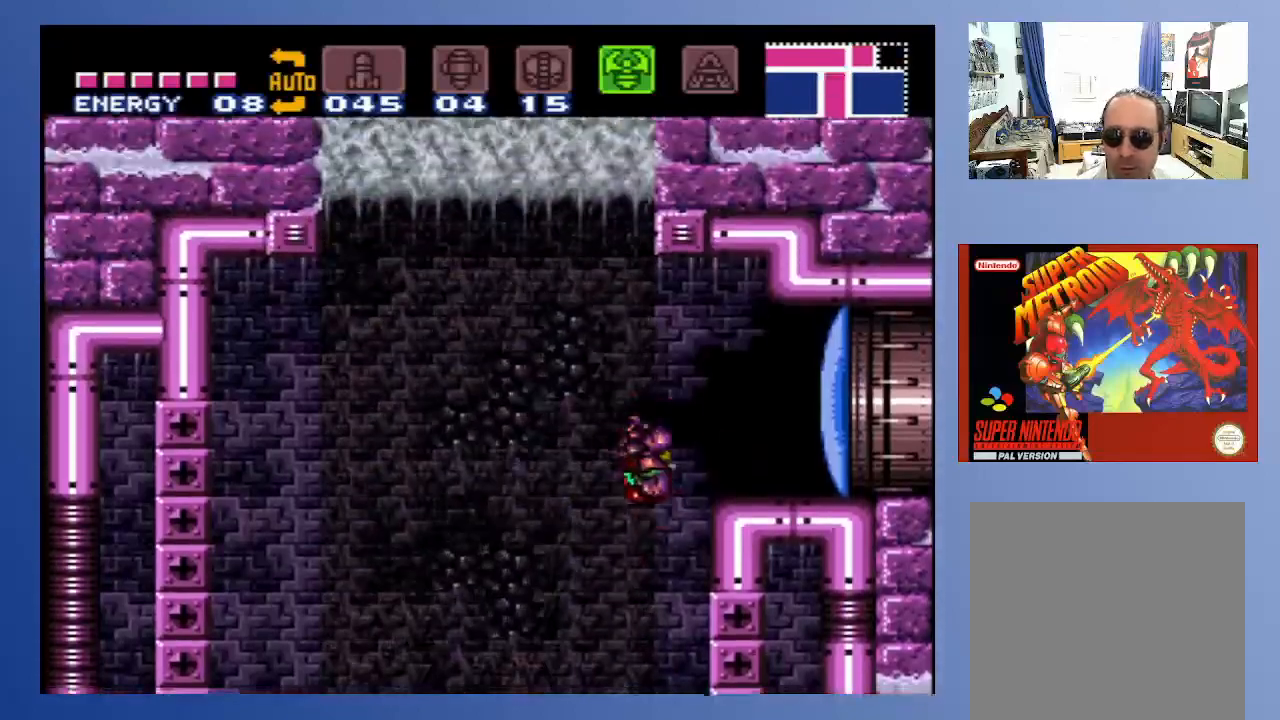
{"buttons": ["DPAD_RIGHT"], "left_stick": "center", "right_stick": "center", "events": [[133, "A", "up"], [217, "Y", "down"], [317, "Y", "up"], [367, "Y", "down"], [467, "Y", "up"]]}
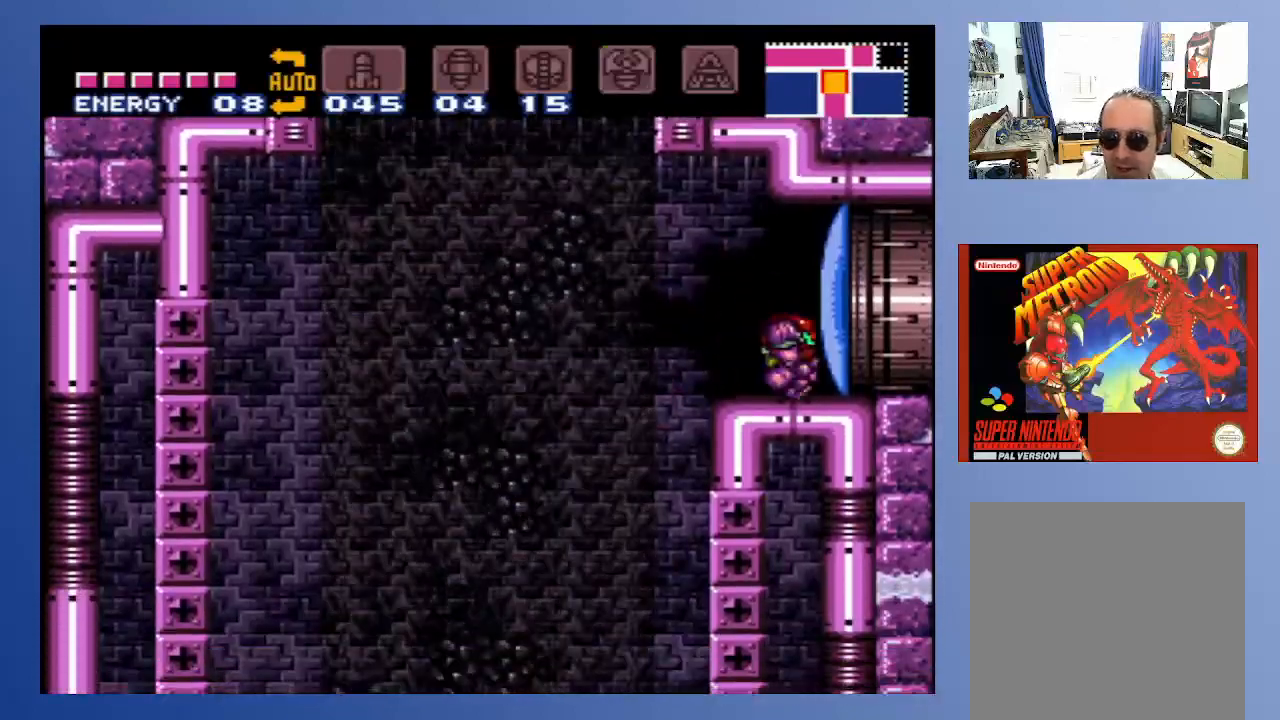
{"buttons": ["DPAD_RIGHT"], "left_stick": "center", "right_stick": "center", "events": [[67, "X", "down"], [133, "X", "up"], [150, "DPAD_RIGHT", "up"], [217, "X", "down"], [283, "X", "up"], [367, "X", "down"], [417, "X", "up"], [433, "DPAD_RIGHT", "down"]]}
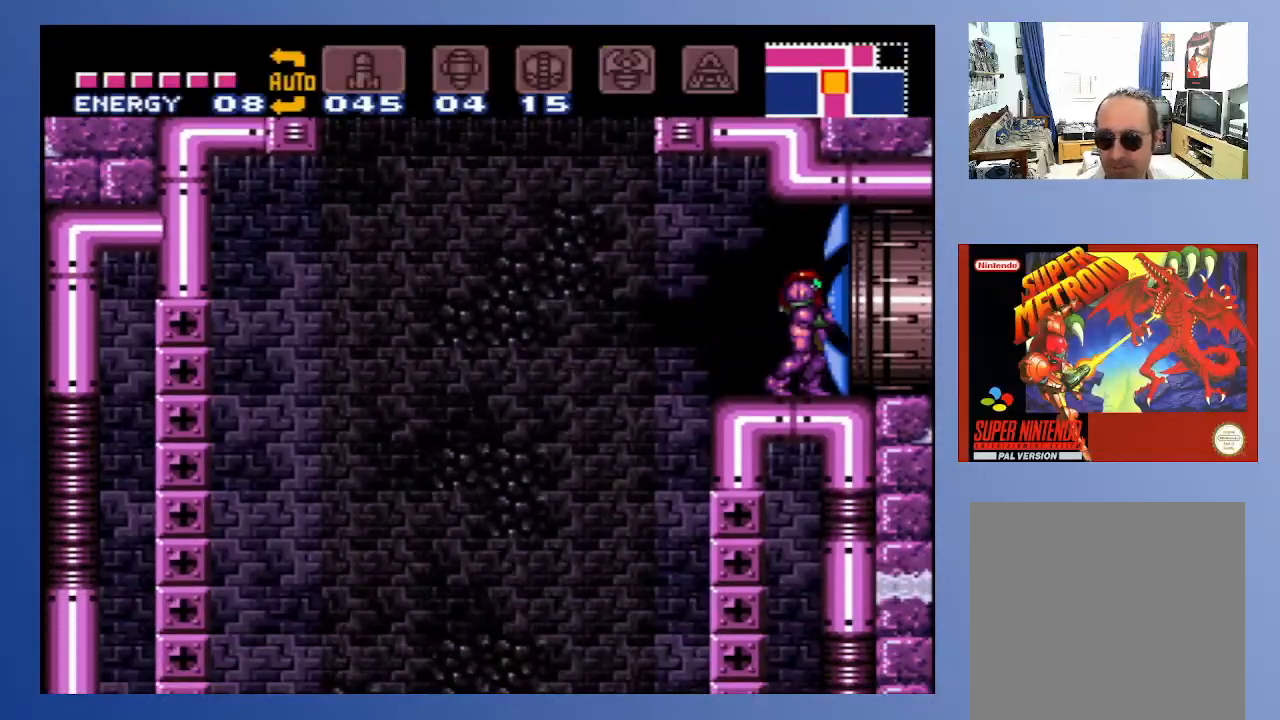
{"buttons": ["DPAD_RIGHT"], "left_stick": "center", "right_stick": "center", "events": [[17, "X", "down"], [83, "X", "up"], [167, "X", "down"], [250, "X", "up"], [333, "X", "down"], [433, "X", "up"]]}
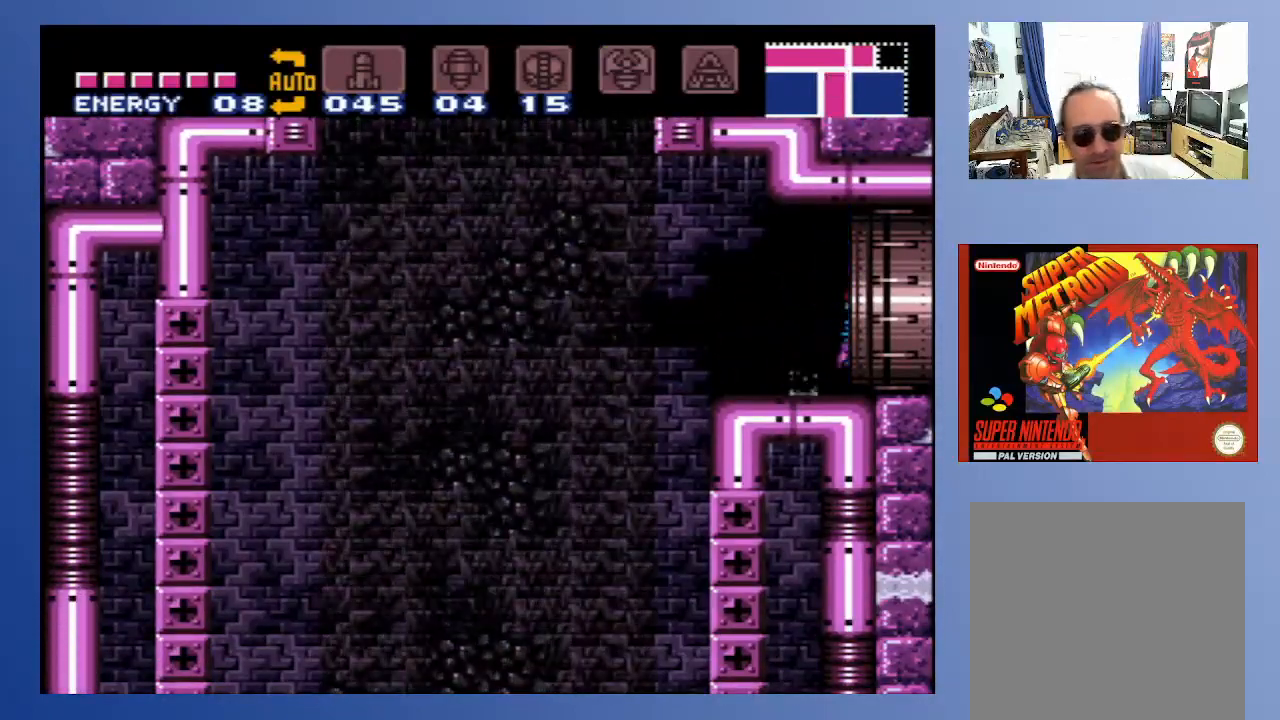
{"buttons": [], "left_stick": "center", "right_stick": "center", "events": [[433, "DPAD_RIGHT", "up"]]}
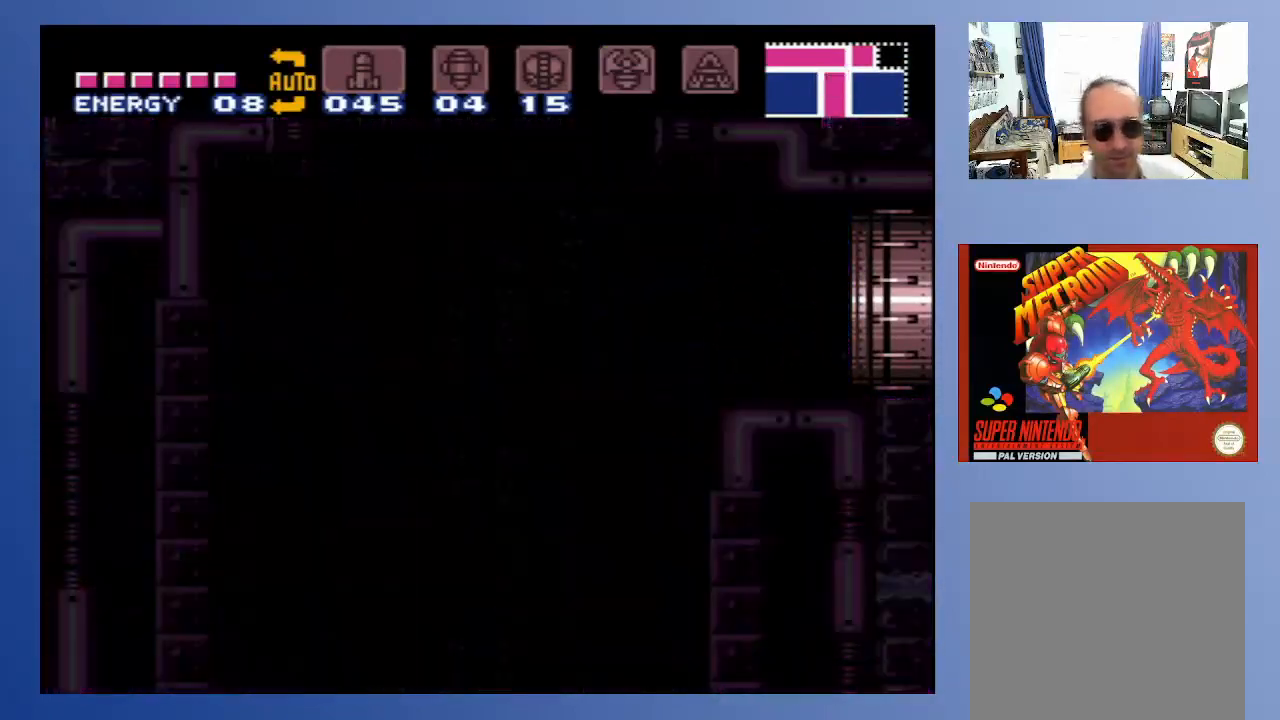
{"buttons": [], "left_stick": "center", "right_stick": "center", "events": []}